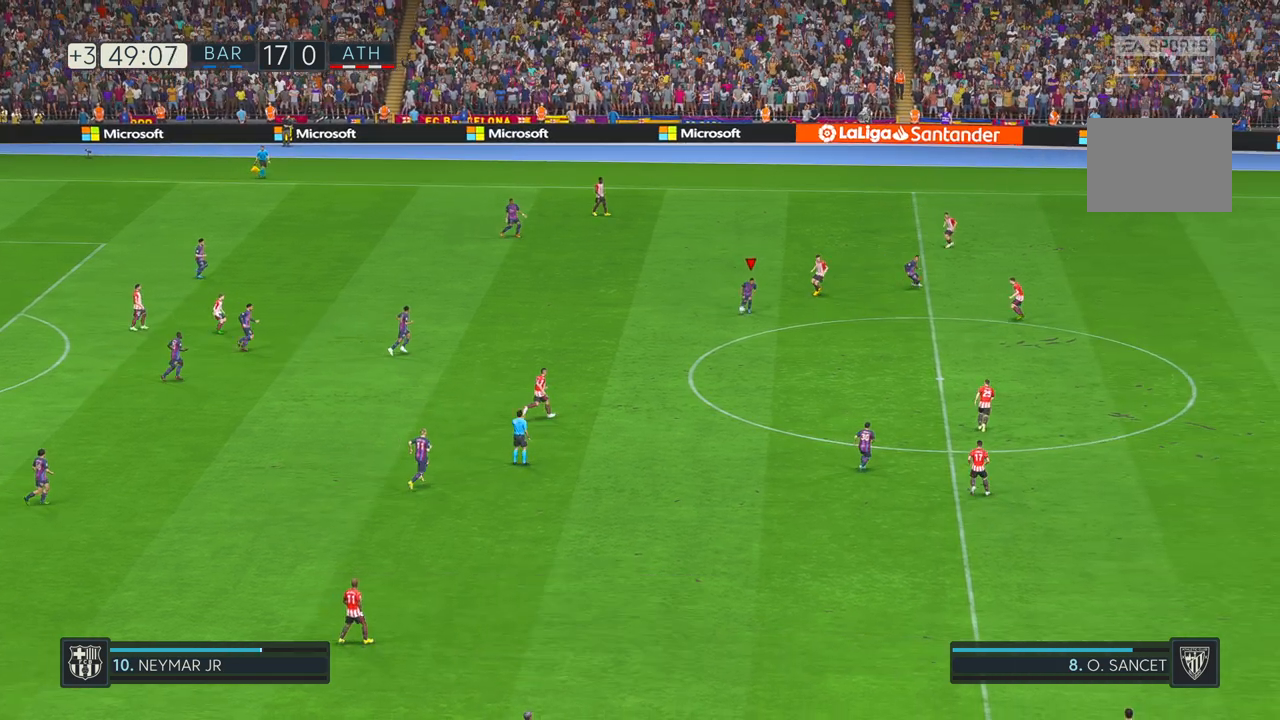
Gameplay with a controller (Xbox layout); each line is a JSON object with the inputs held at the frame after it. "events" lists button and stick changes between this image and that frame as [ms after this image, input, new state], when the widget could be followed in between. Not read: B L3 R3.
{"buttons": ["R2"], "left_stick": "down-right", "right_stick": "center", "events": [[400, "left_stick", "down-right"]]}
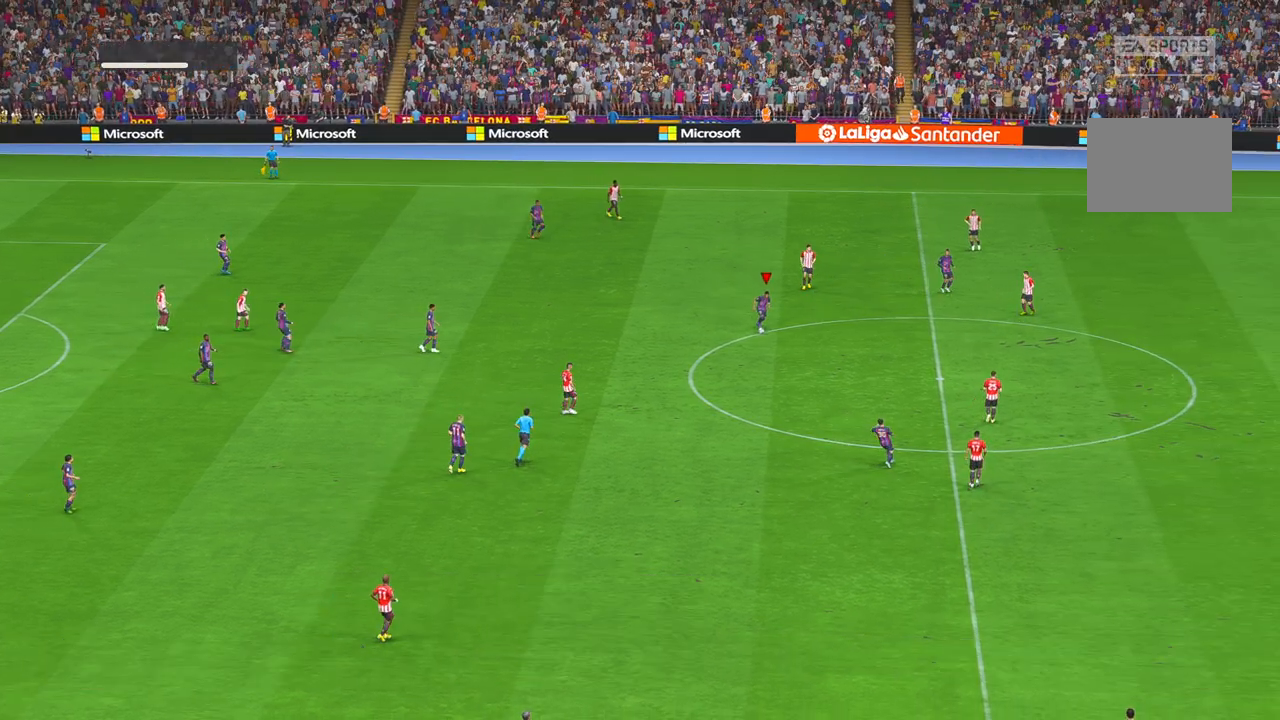
{"buttons": ["R2"], "left_stick": "center", "right_stick": "center", "events": [[133, "left_stick", "center"]]}
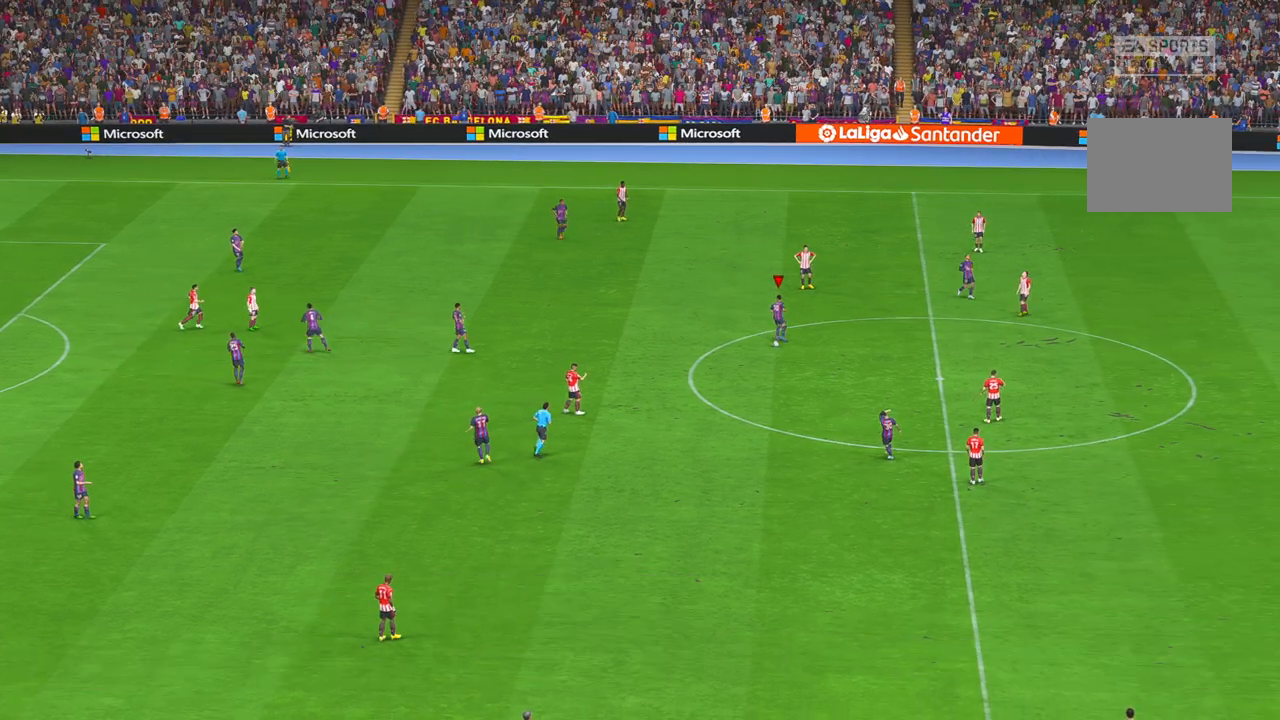
{"buttons": ["R2"], "left_stick": "center", "right_stick": "center", "events": []}
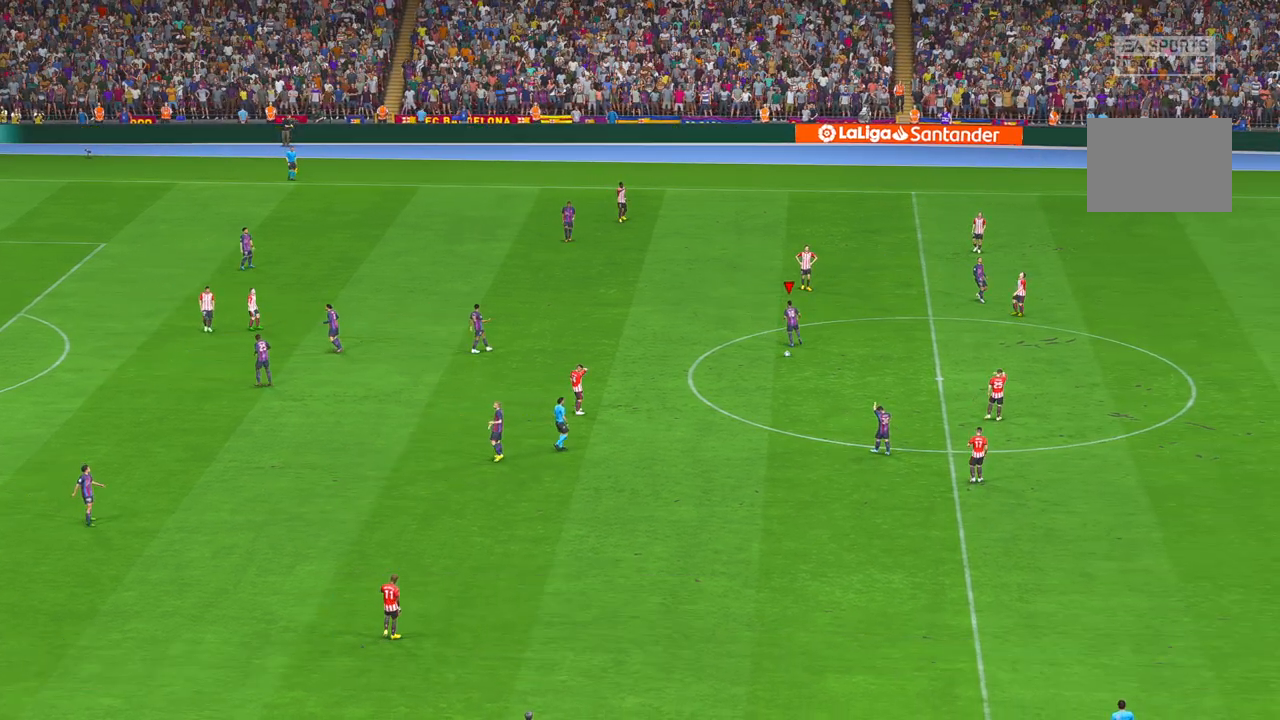
{"buttons": ["R2"], "left_stick": "center", "right_stick": "center", "events": []}
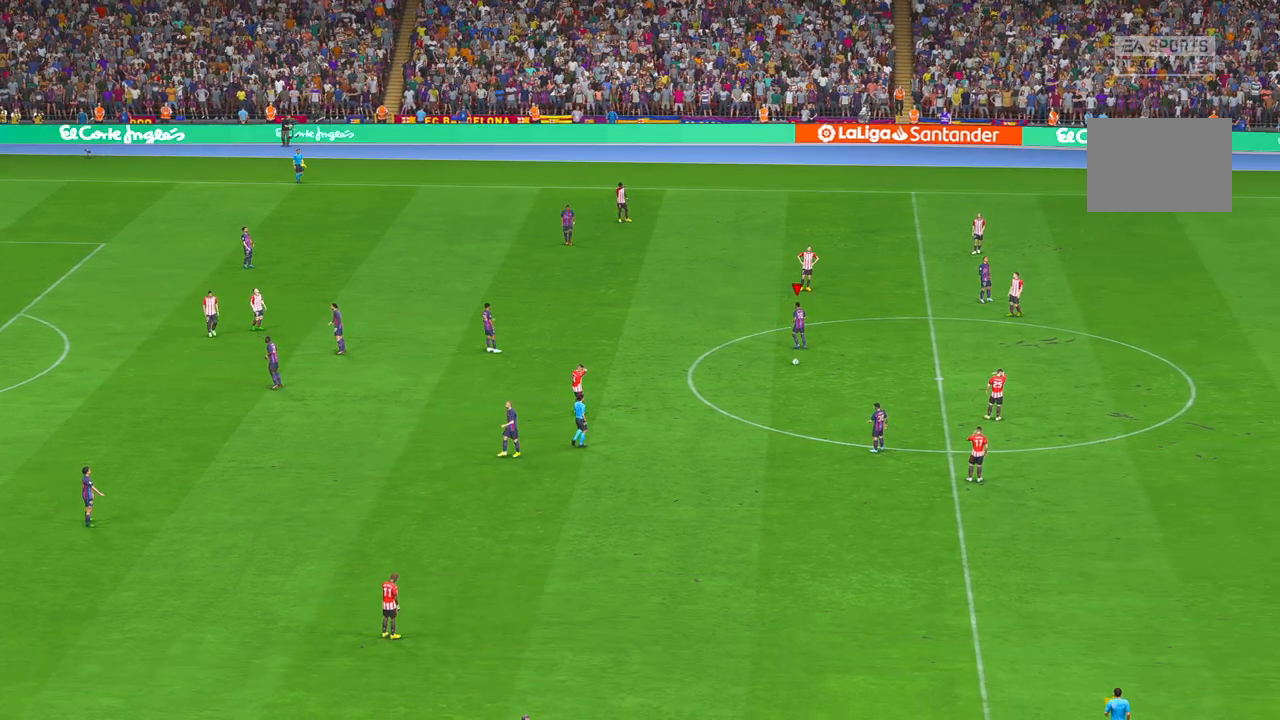
{"buttons": ["R2"], "left_stick": "center", "right_stick": "center", "events": []}
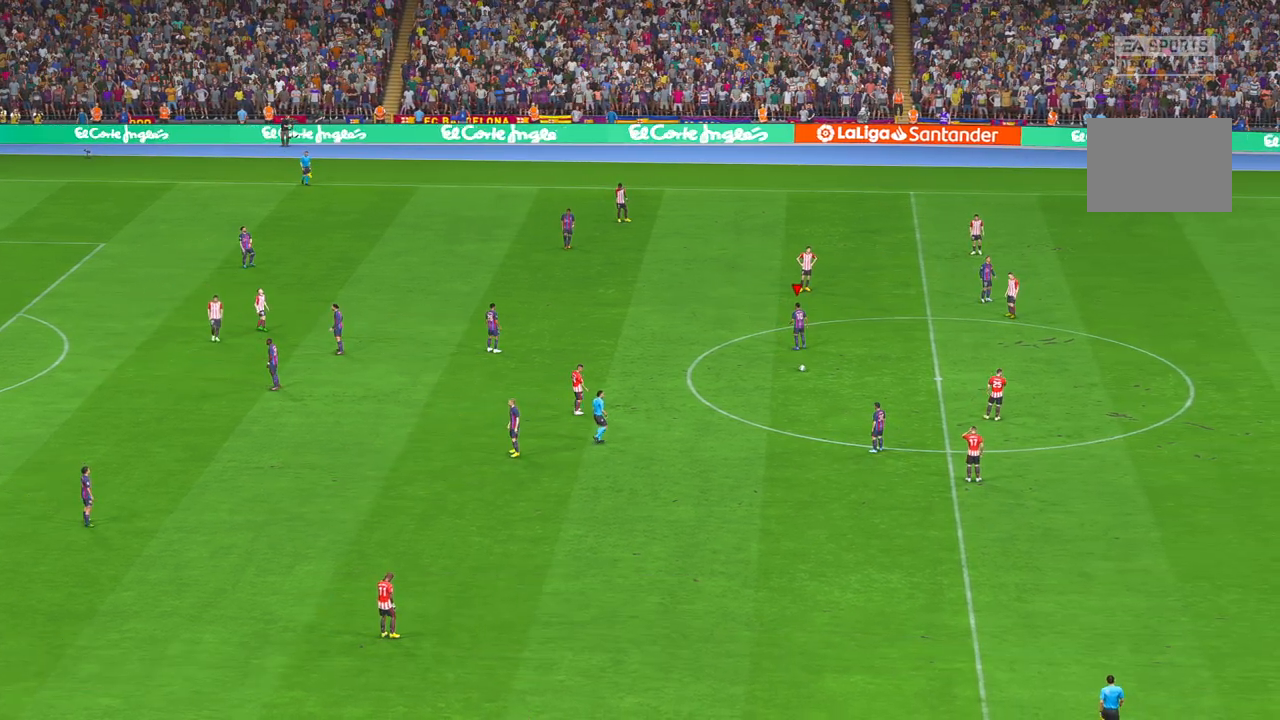
{"buttons": [], "left_stick": "center", "right_stick": "center", "events": [[167, "R2", "up"]]}
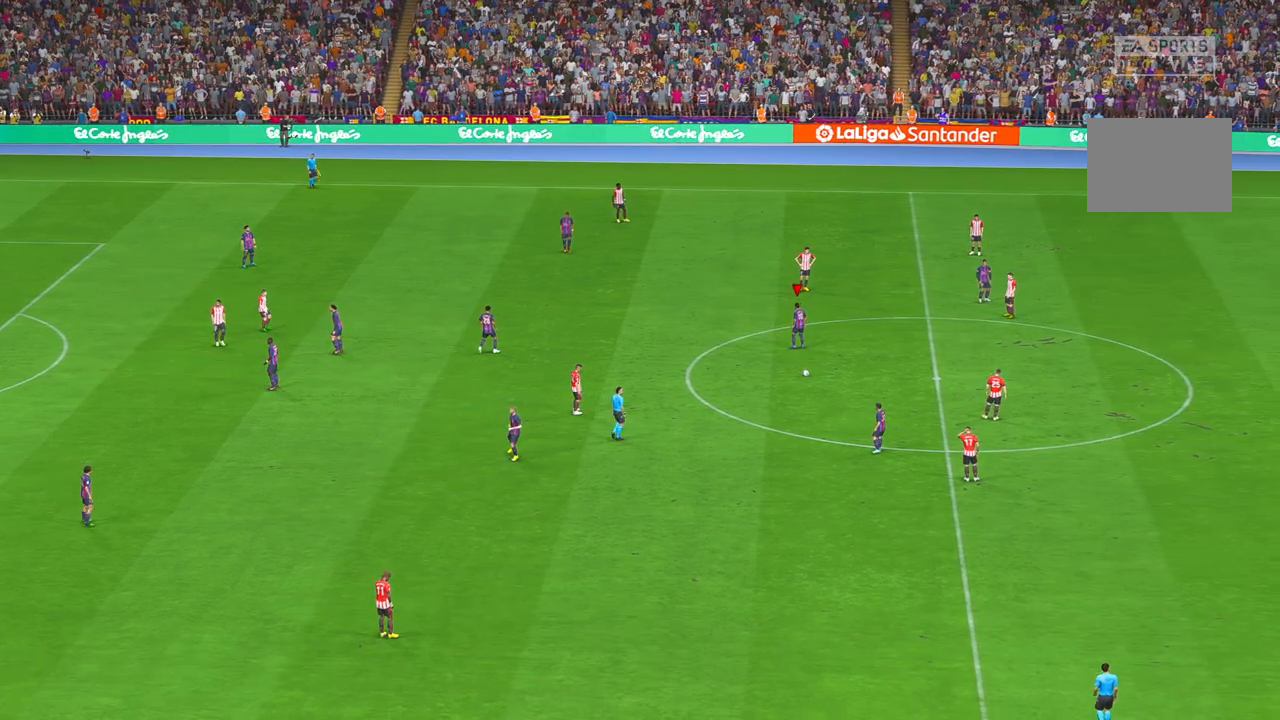
{"buttons": [], "left_stick": "center", "right_stick": "center", "events": []}
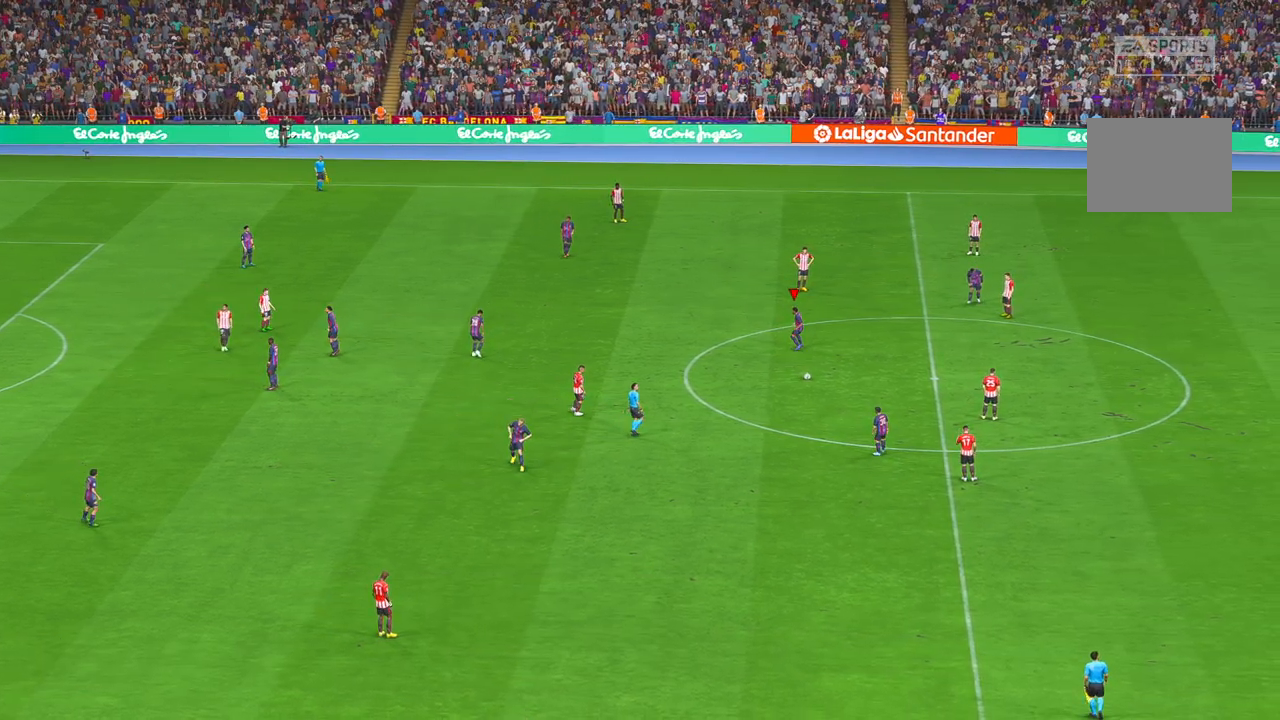
{"buttons": [], "left_stick": "center", "right_stick": "center", "events": []}
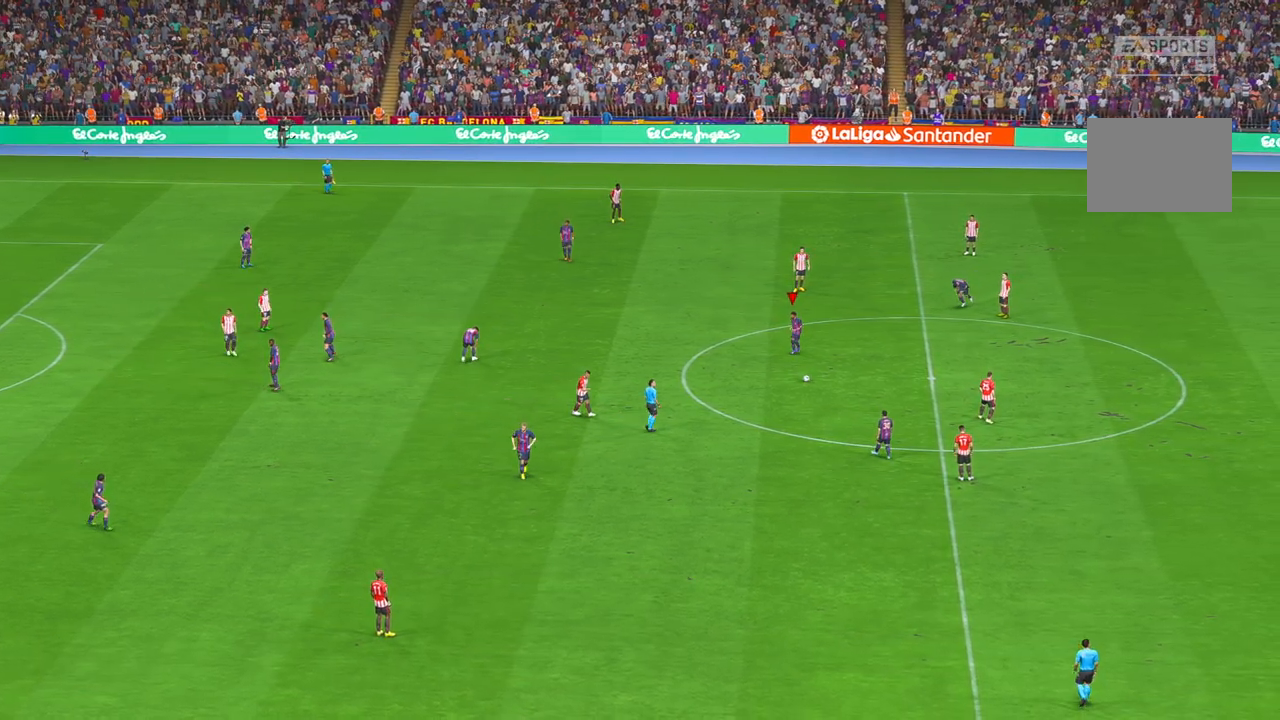
{"buttons": [], "left_stick": "center", "right_stick": "center", "events": []}
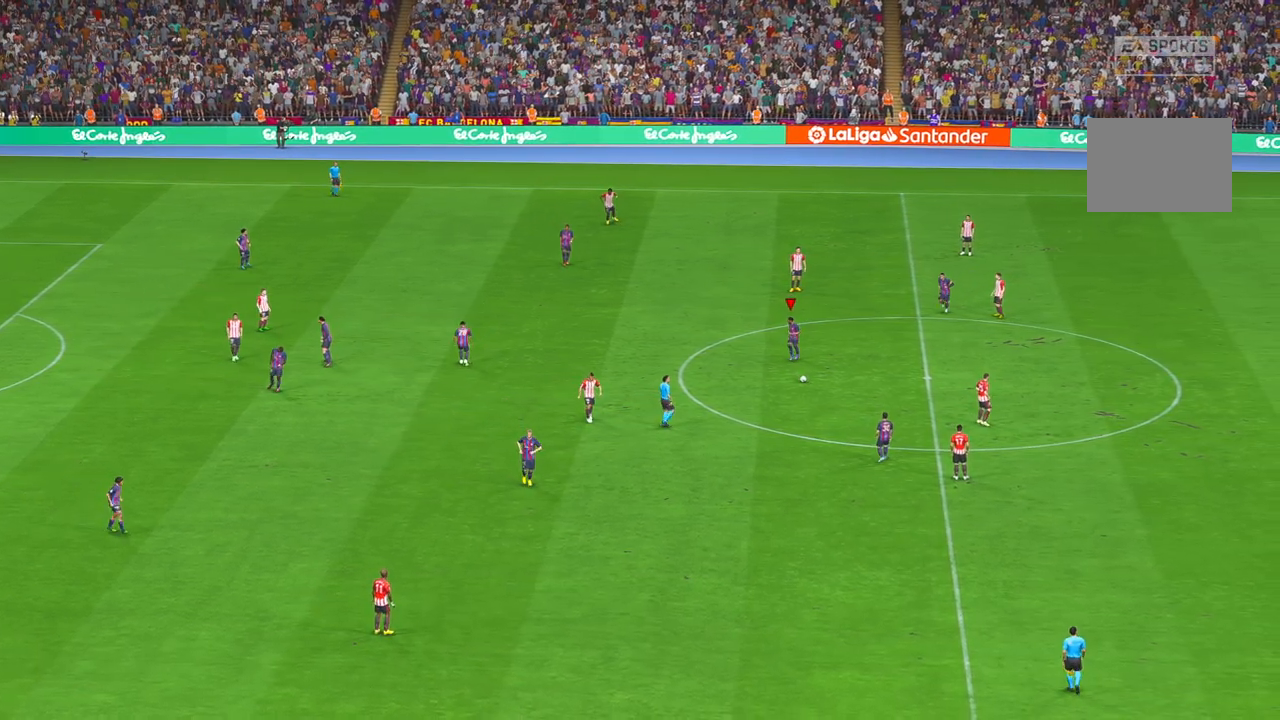
{"buttons": [], "left_stick": "center", "right_stick": "center", "events": []}
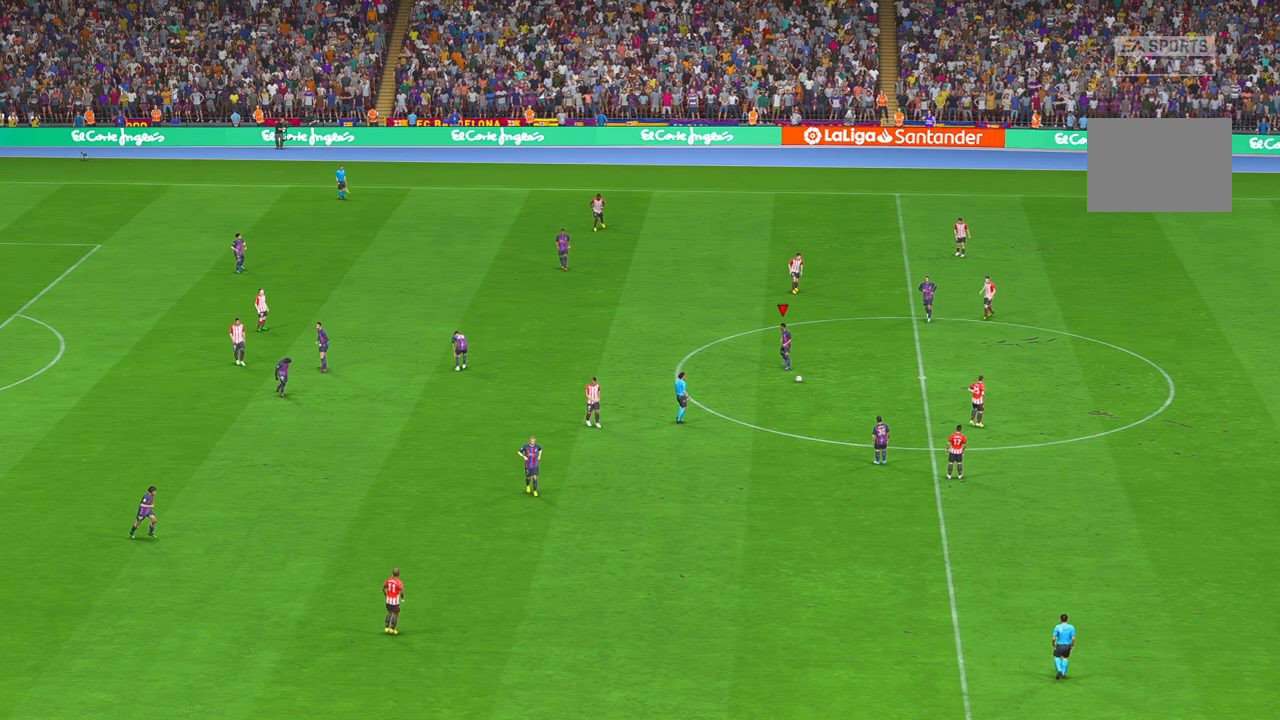
{"buttons": [], "left_stick": "center", "right_stick": "center", "events": []}